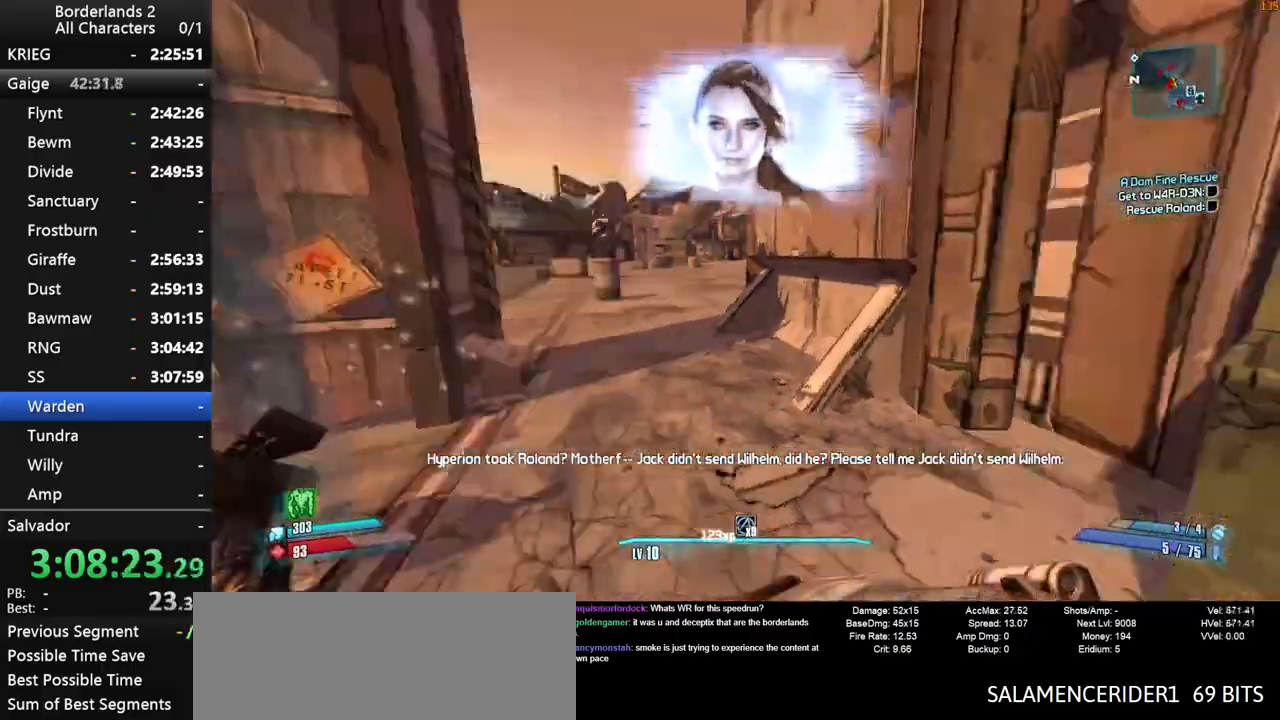
Gameplay with keyboard and mouse; each line is a JSON object with the keys and mouse buttons held at the frame after it. "events" lists presses ("down") and releases ("up") of "1", "2", "3", "4", "a", "b", "c", "ctrl", "d", "down", "e", "end", "escape", "f", "g", "left", "q", "r", "return", "right", "s", "shift", "space", "t", "tab", "up", "v", "w", "x", "y", "z", "mouse_left", "mouse_middle", "mouse_right", "mouse_wheel_up" and "mouse_wheel_down" between this image and that frame as [ms after this image, input, new state], when the widget could be followed in between. "mouse_left", "mouse_middle", "mouse_right", "mouse_wheel_up", "mouse_wheel_down" = the "left", "middle", "right", "wheel_up", "wheel_down" buttons of the "mouse" list. No other keys are recorded. "mouse_move" is the direction in which the mouse moves at that frame (one of eight, or "still"), when it could be read. Not read: other_keys.
{"keys": ["d", "shift", "w"], "mouse": [], "mouse_move": "right", "events": [[184, "a", "down"], [234, "a", "up"], [234, "shift", "up"], [367, "d", "down"], [417, "shift", "down"]]}
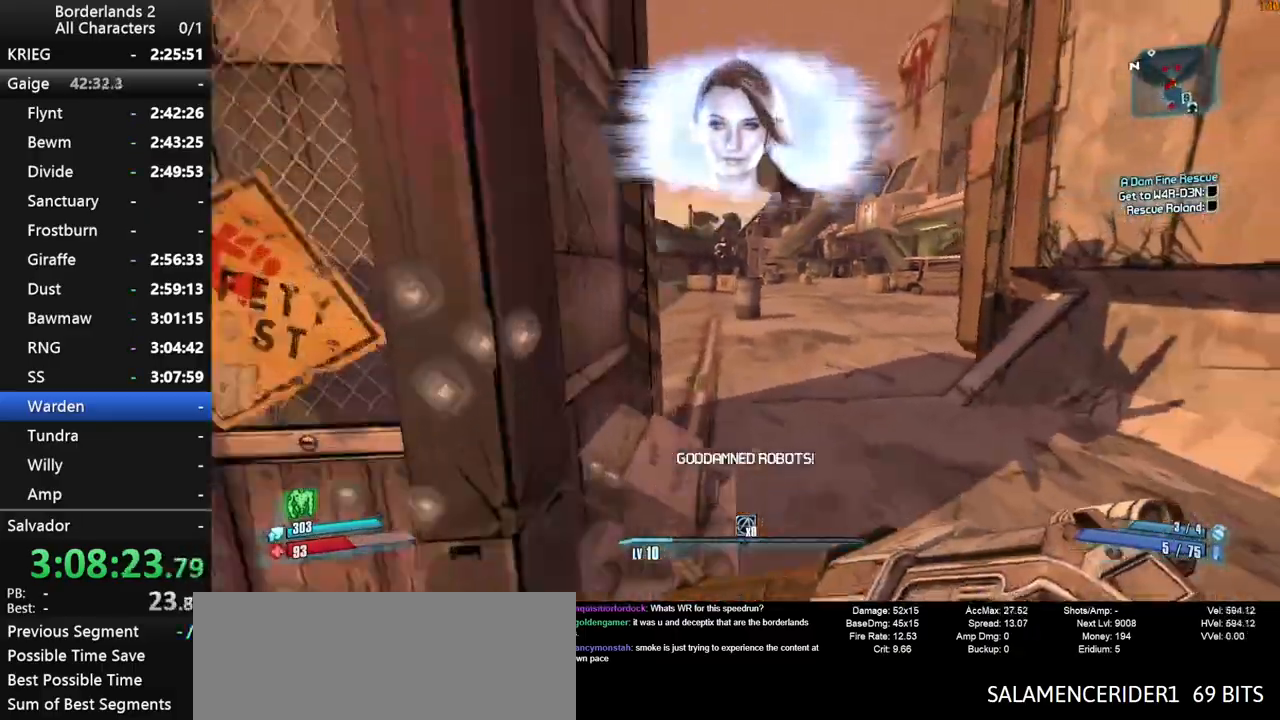
{"keys": ["shift", "w"], "mouse": [], "mouse_move": "left", "events": [[150, "d", "up"]]}
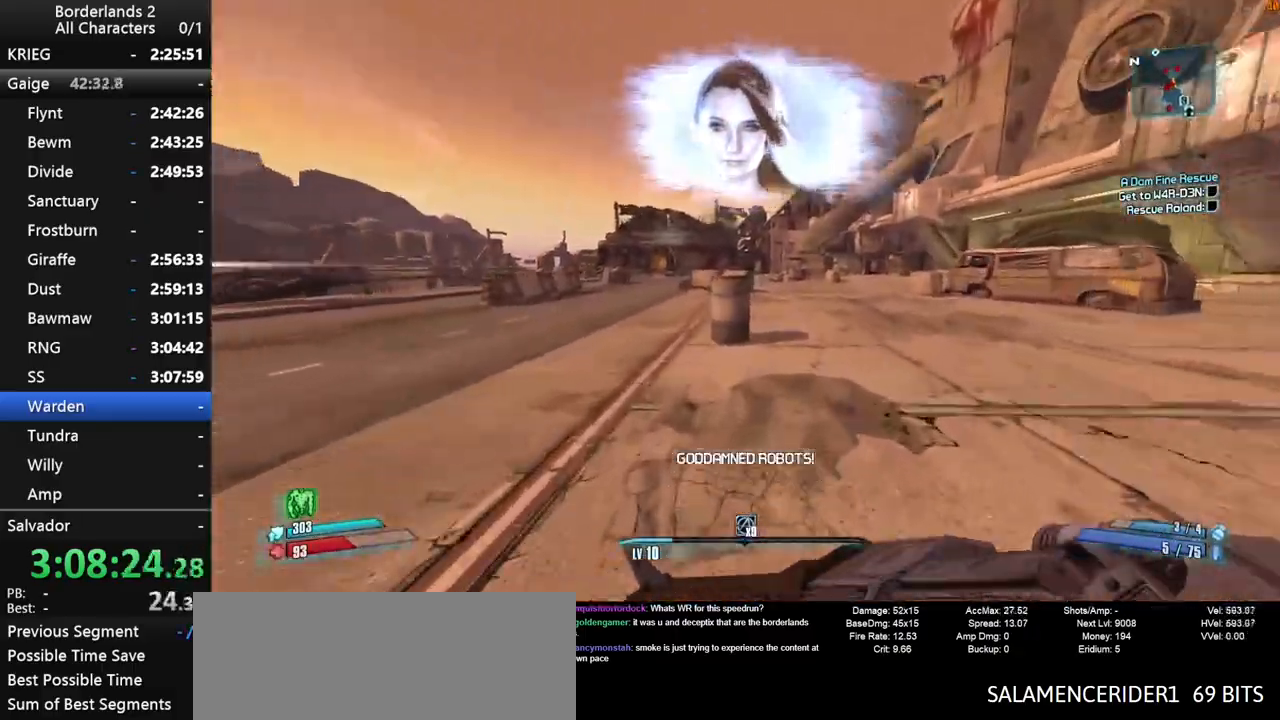
{"keys": ["shift", "w"], "mouse": [], "mouse_move": "still", "events": [[67, "space", "down"], [217, "d", "down"], [350, "space", "up"], [400, "d", "up"]]}
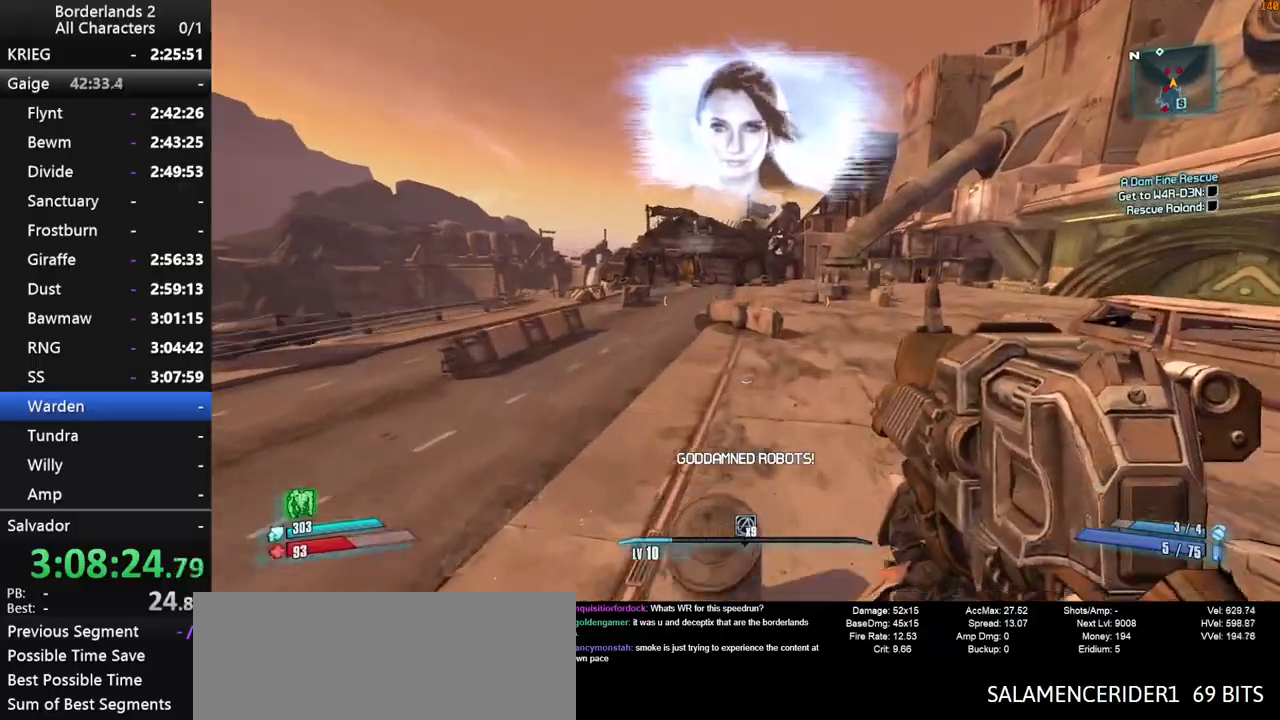
{"keys": ["d", "shift", "w"], "mouse": ["wheel_down"], "mouse_move": "down", "events": [[134, "mouse_wheel_down", "down"], [184, "d", "down"]]}
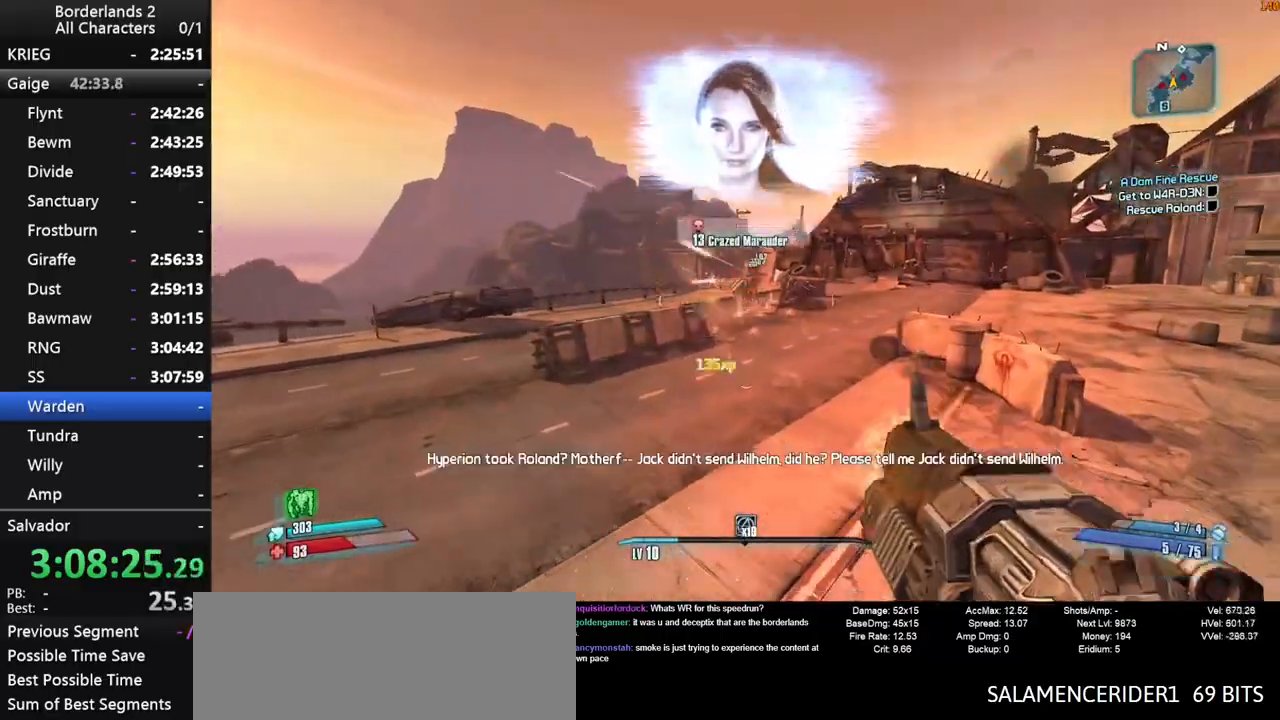
{"keys": ["shift", "w"], "mouse": [], "mouse_move": "up-right", "events": [[50, "shift", "up"], [300, "mouse_wheel_down", "up"], [300, "shift", "down"], [384, "d", "up"], [384, "shift", "up"], [434, "shift", "down"]]}
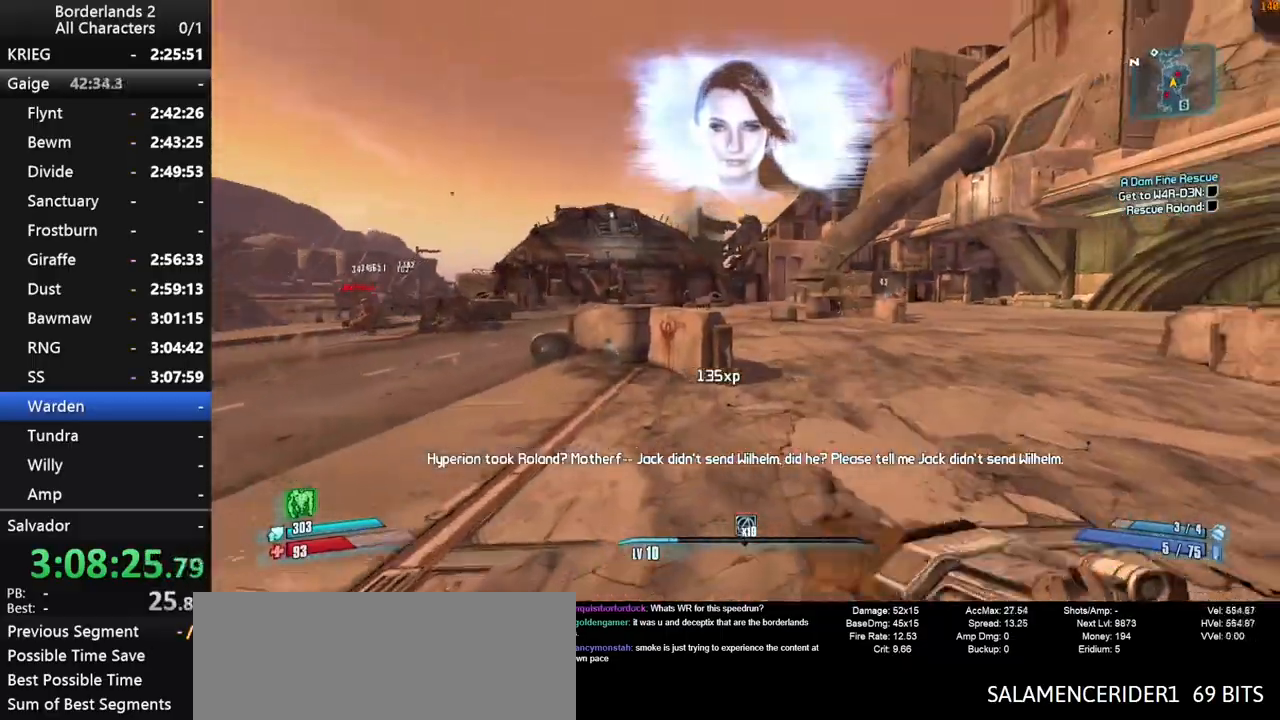
{"keys": ["w"], "mouse": [], "mouse_move": "still", "events": [[34, "space", "down"], [67, "shift", "up"], [217, "space", "up"]]}
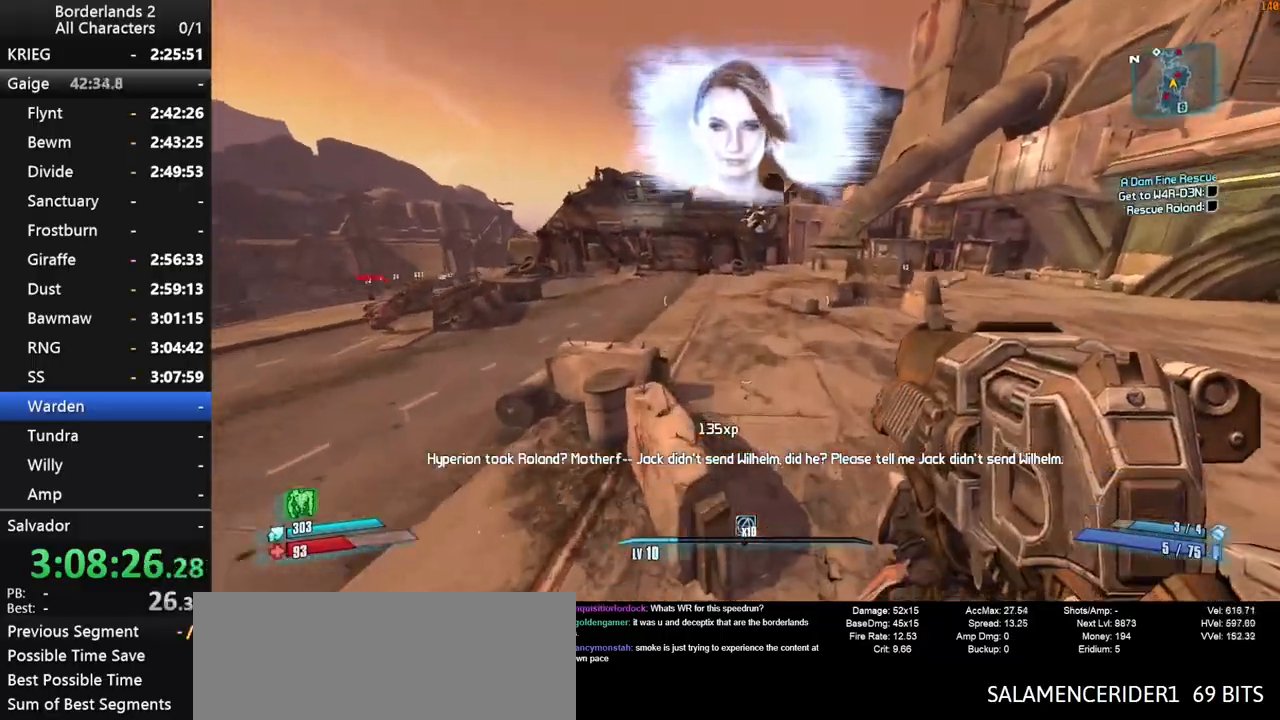
{"keys": ["a", "shift", "w"], "mouse": ["wheel_down"], "mouse_move": "down", "events": [[284, "a", "down"], [284, "mouse_wheel_down", "down"], [284, "shift", "down"]]}
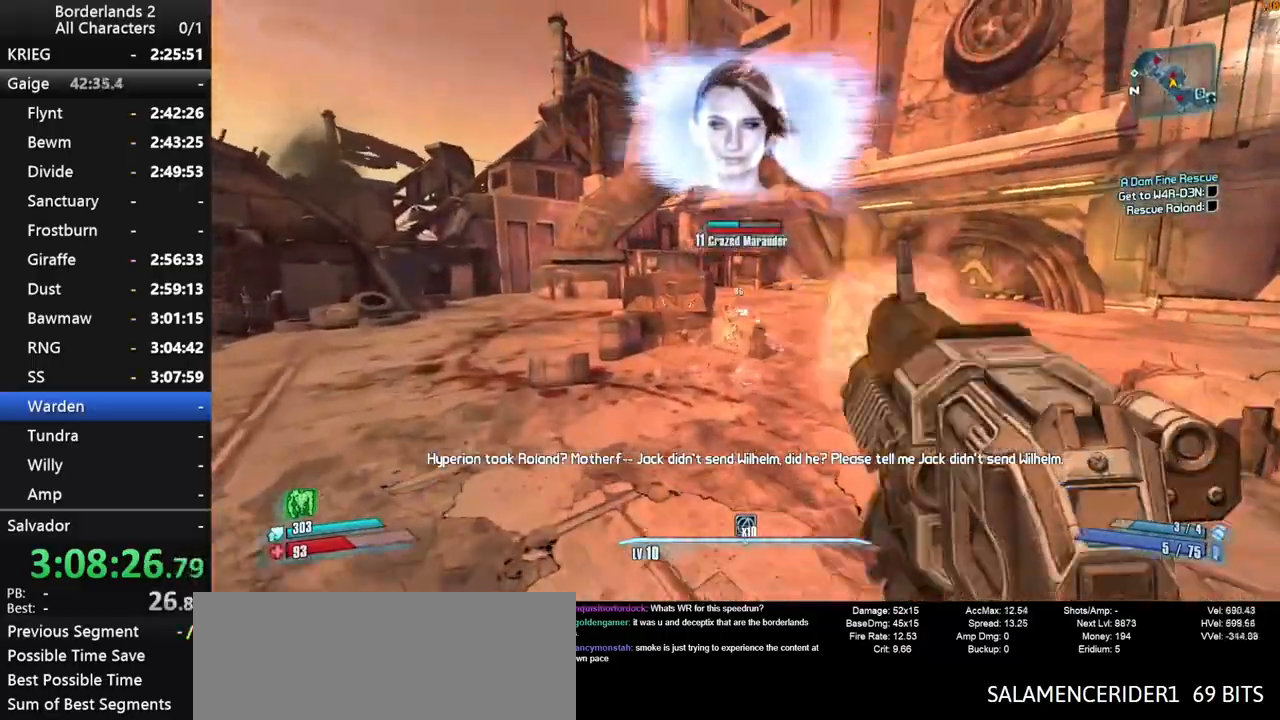
{"keys": ["w"], "mouse": ["wheel_up"], "mouse_move": "left", "events": [[17, "shift", "up"], [384, "mouse_wheel_down", "up"], [384, "shift", "down"], [484, "a", "up"], [484, "mouse_wheel_up", "down"], [484, "shift", "up"]]}
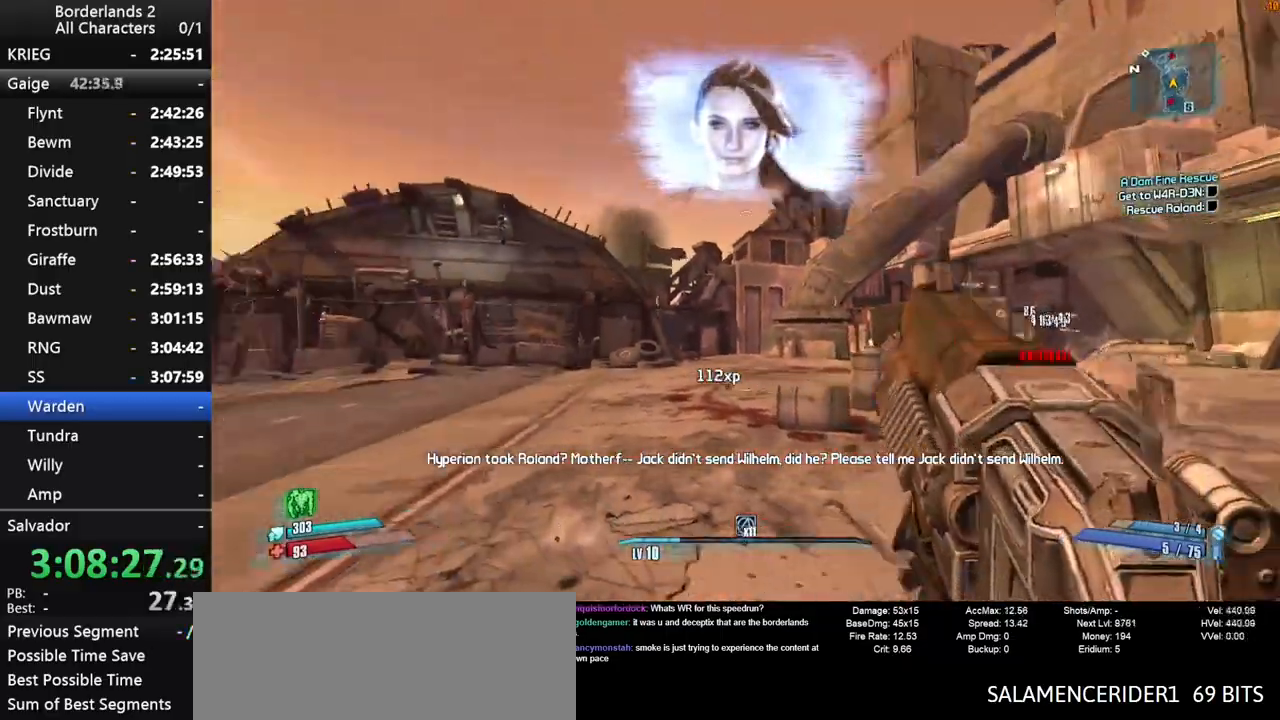
{"keys": ["w"], "mouse": [], "mouse_move": "still", "events": [[34, "mouse_wheel_up", "up"], [67, "shift", "down"], [117, "shift", "up"]]}
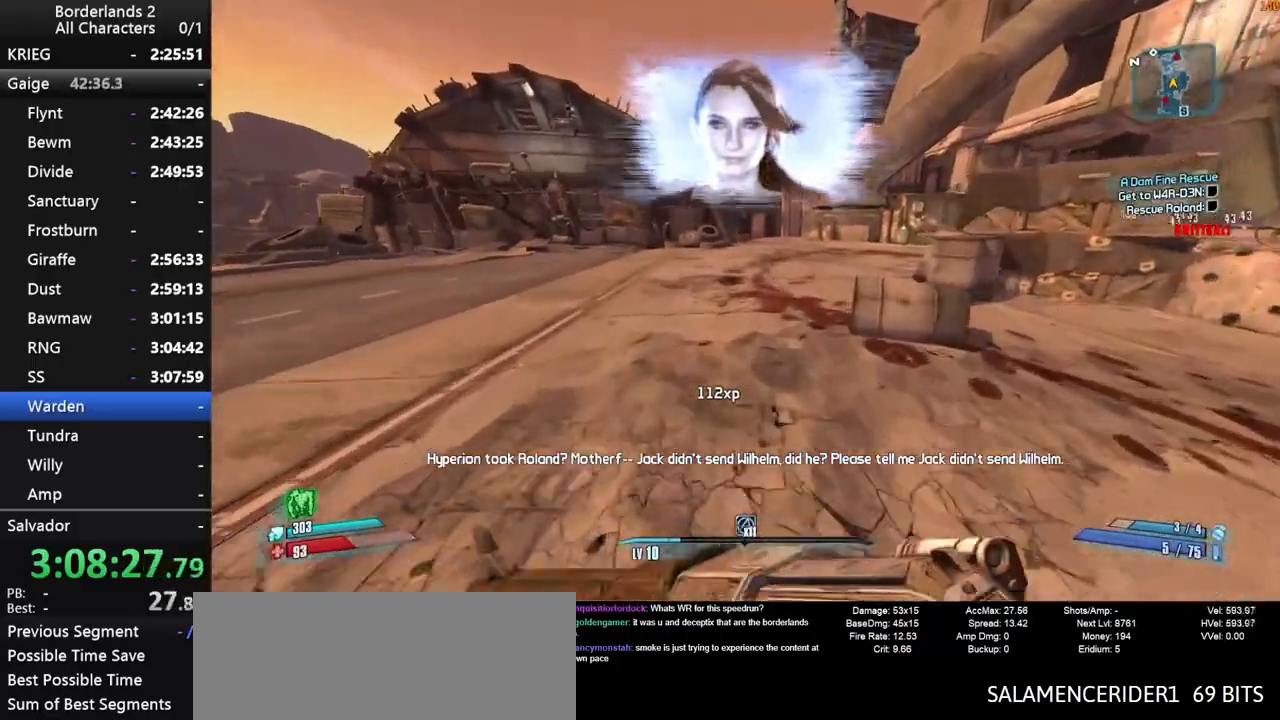
{"keys": ["w"], "mouse": [], "mouse_move": "down", "events": [[50, "space", "down"], [134, "g", "down"], [284, "g", "up"], [317, "space", "up"]]}
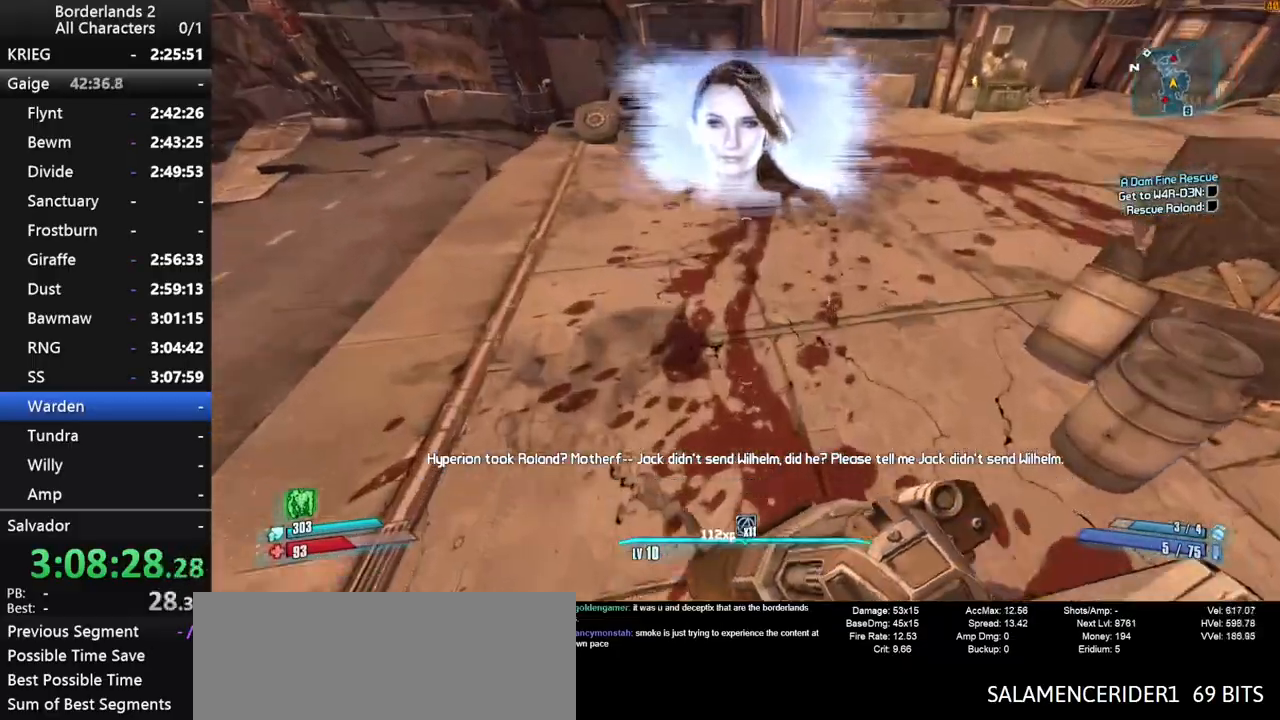
{"keys": ["w"], "mouse": [], "mouse_move": "up", "events": []}
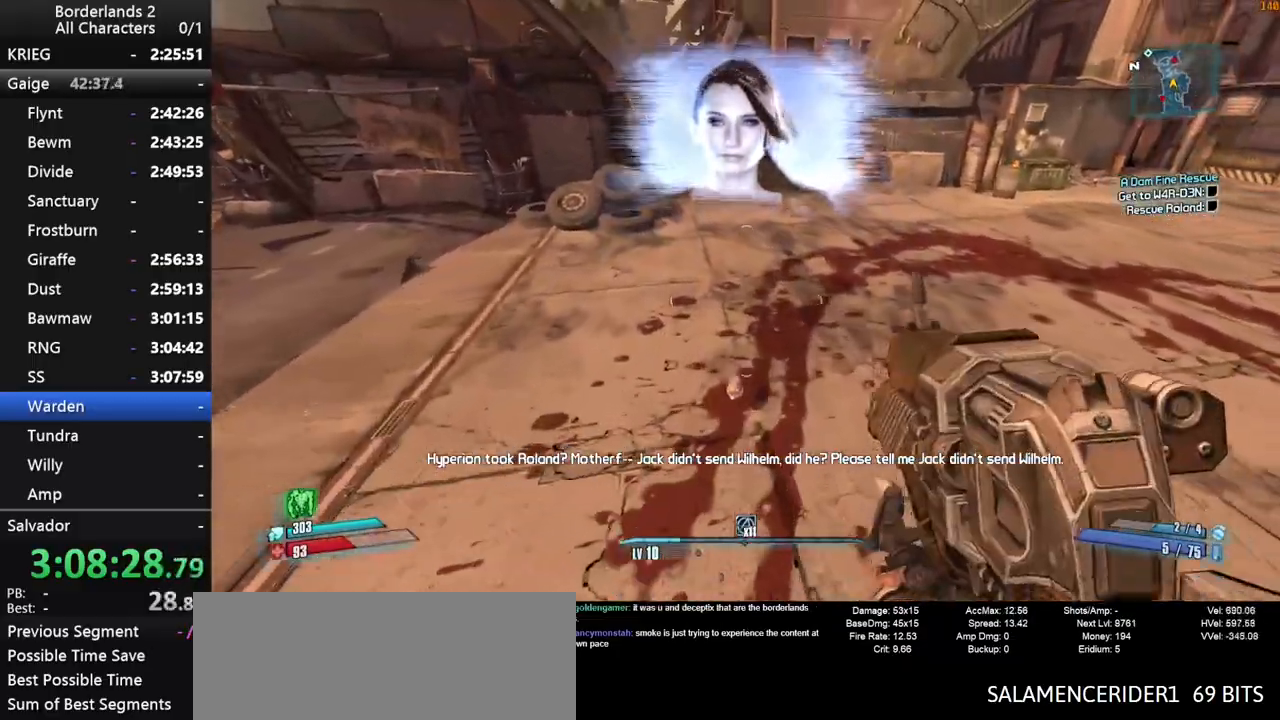
{"keys": ["shift", "w"], "mouse": [], "mouse_move": "up", "events": [[267, "shift", "down"], [400, "shift", "up"], [450, "shift", "down"]]}
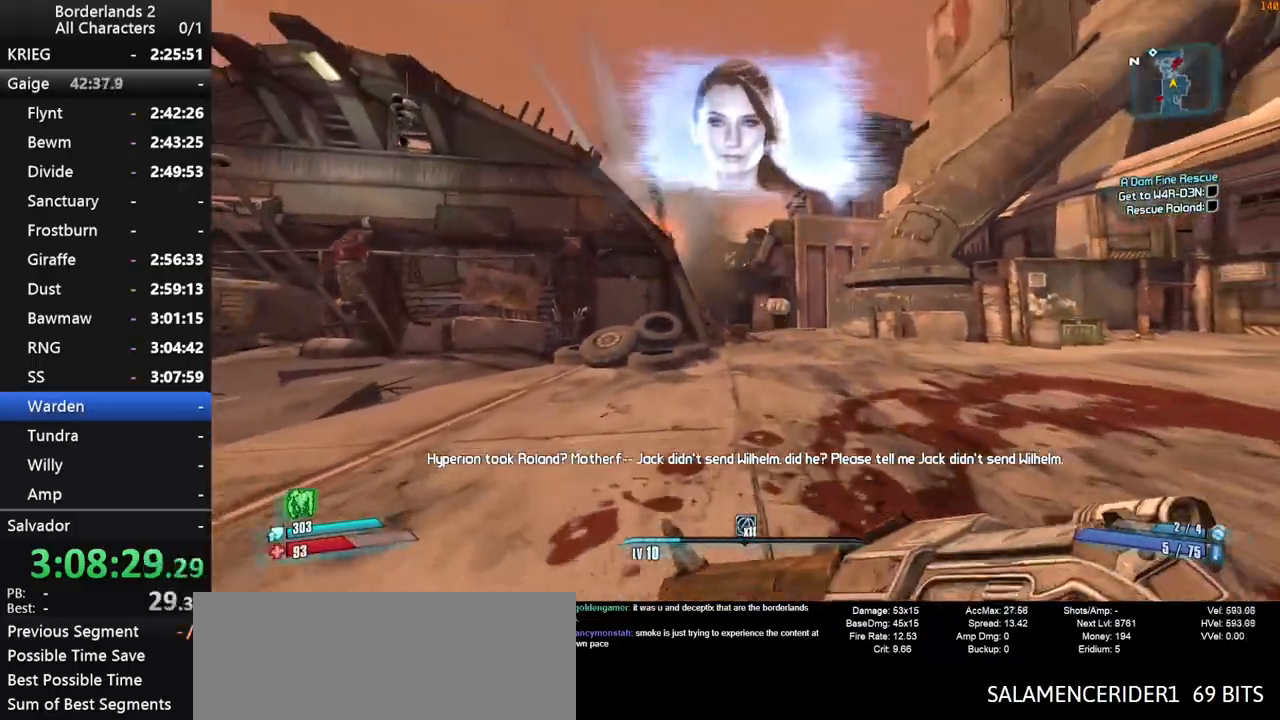
{"keys": ["w"], "mouse": [], "mouse_move": "still", "events": [[34, "shift", "up"], [134, "d", "down"], [317, "d", "up"]]}
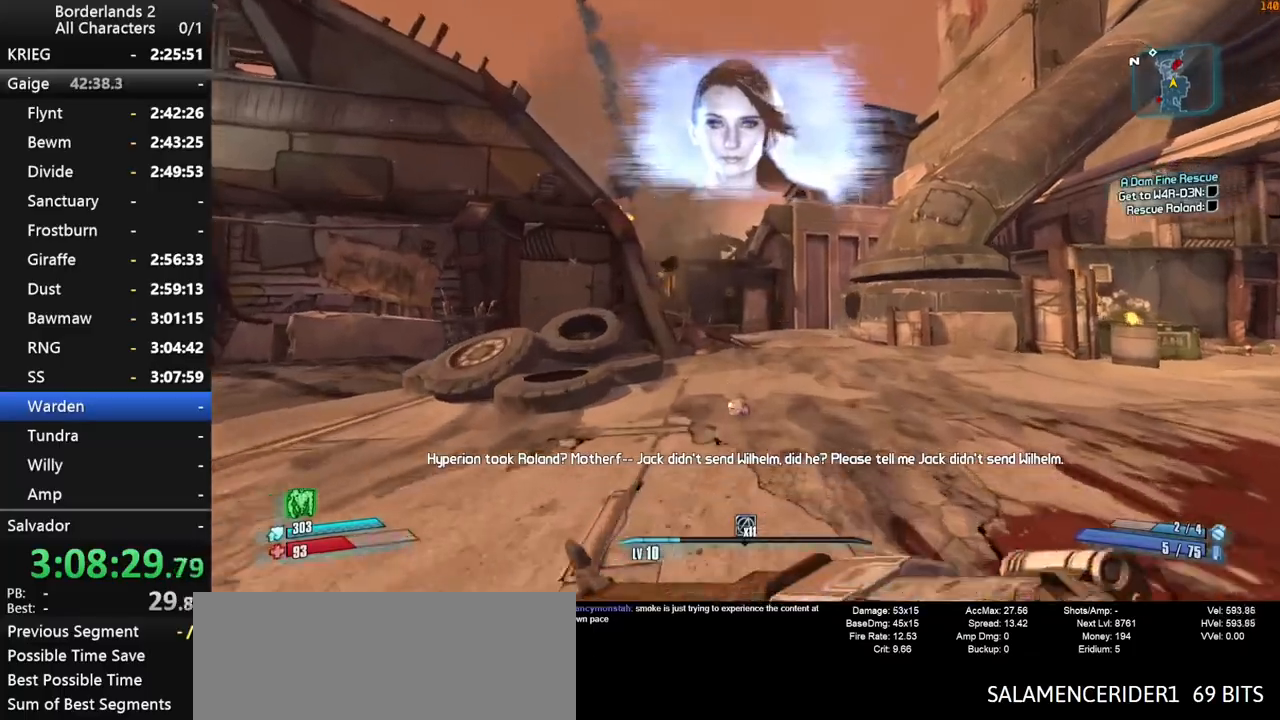
{"keys": ["w"], "mouse": [], "mouse_move": "down-left", "events": [[384, "space", "down"], [484, "space", "up"]]}
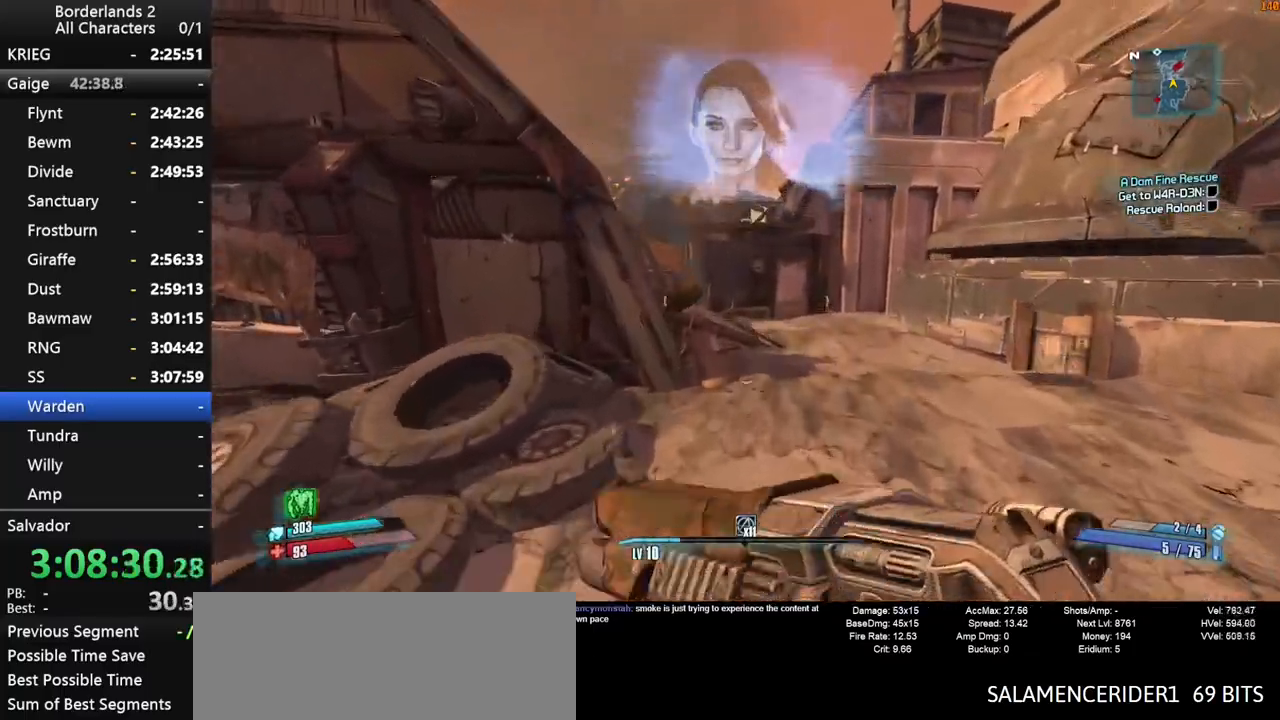
{"keys": ["space", "w"], "mouse": [], "mouse_move": "still", "events": [[67, "space", "down"]]}
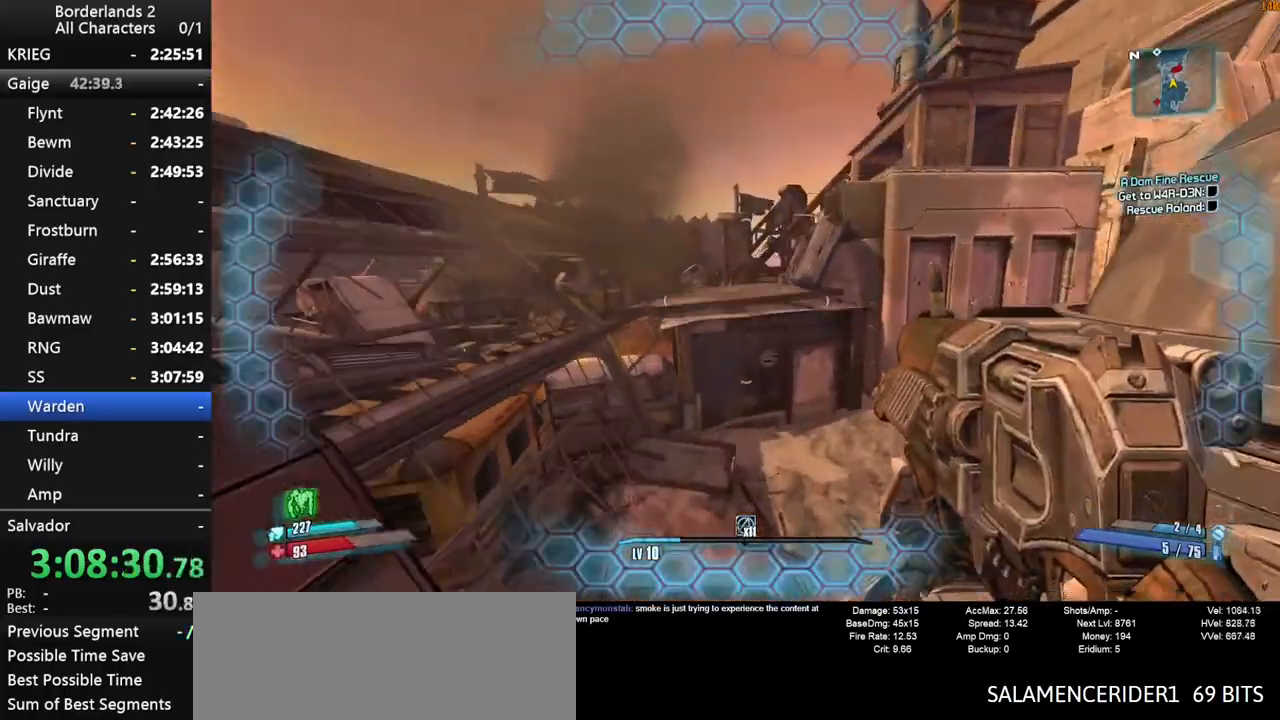
{"keys": ["w"], "mouse": [], "mouse_move": "right", "events": [[84, "space", "up"]]}
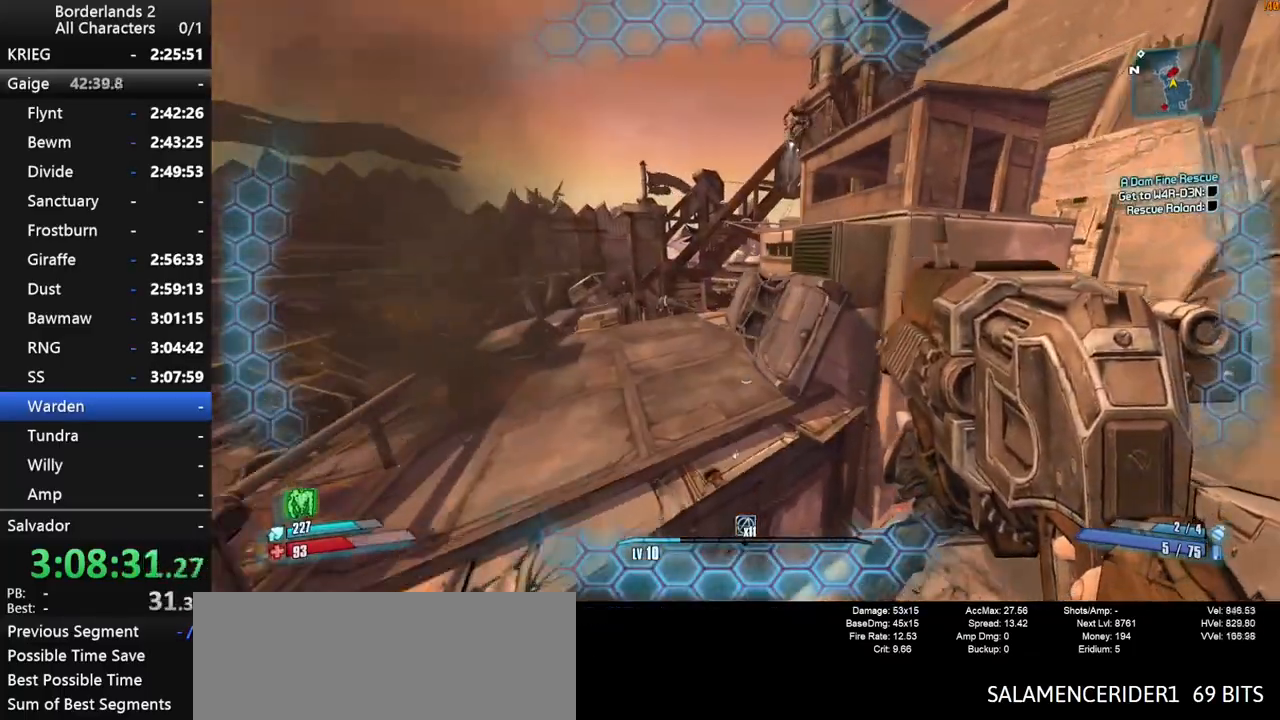
{"keys": ["w"], "mouse": [], "mouse_move": "still", "events": [[200, "d", "down"], [484, "d", "up"]]}
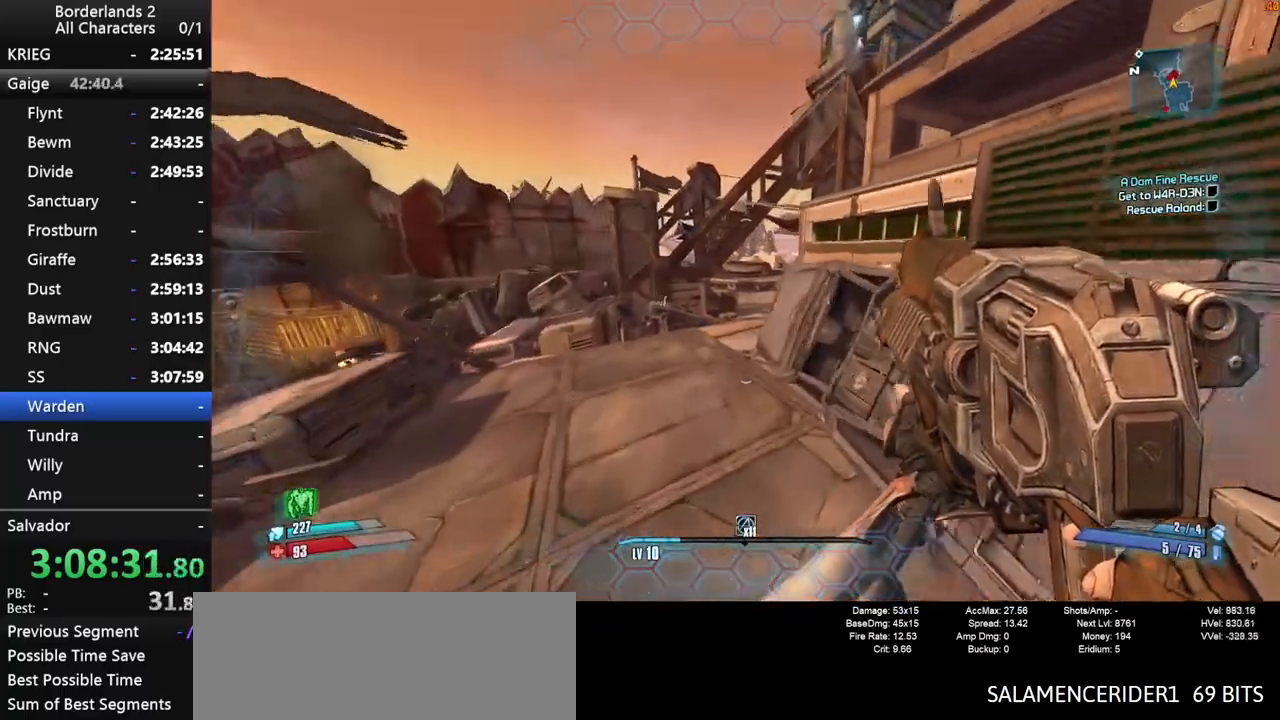
{"keys": ["space", "w"], "mouse": [], "mouse_move": "still", "events": [[34, "d", "down"], [67, "d", "up"], [400, "space", "down"]]}
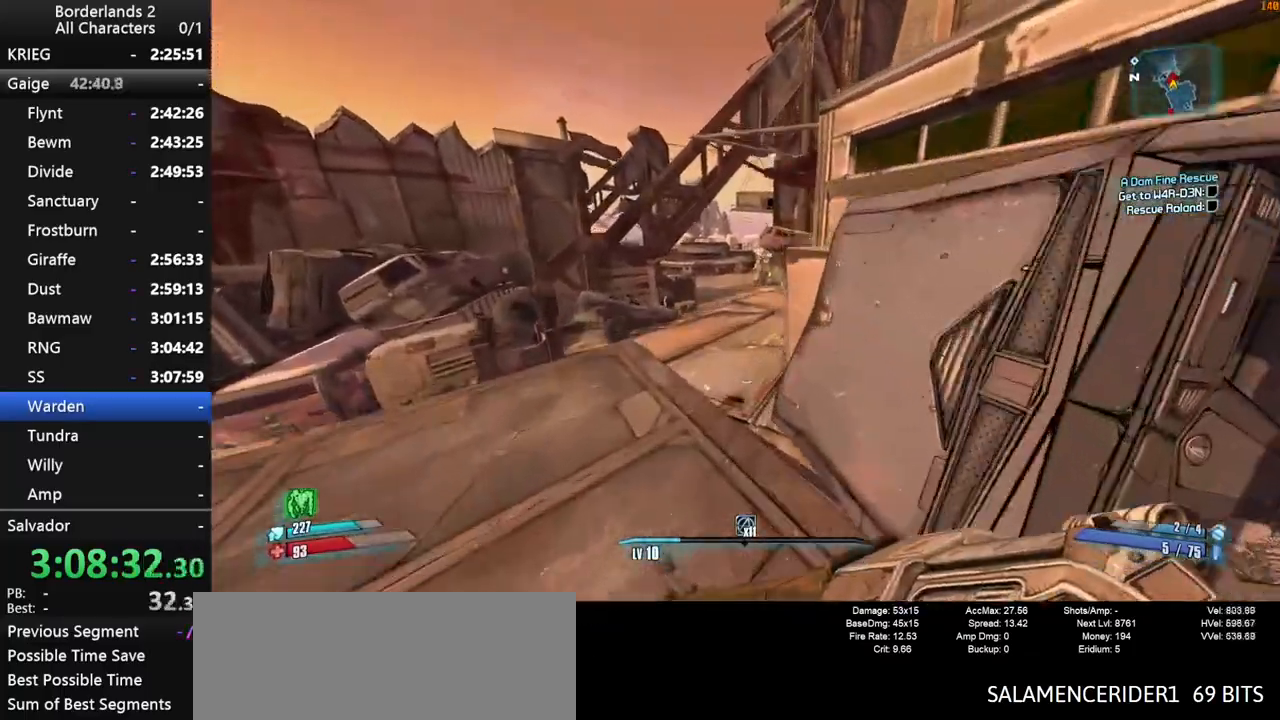
{"keys": ["a", "w"], "mouse": [], "mouse_move": "still", "events": [[84, "space", "up"], [367, "a", "down"]]}
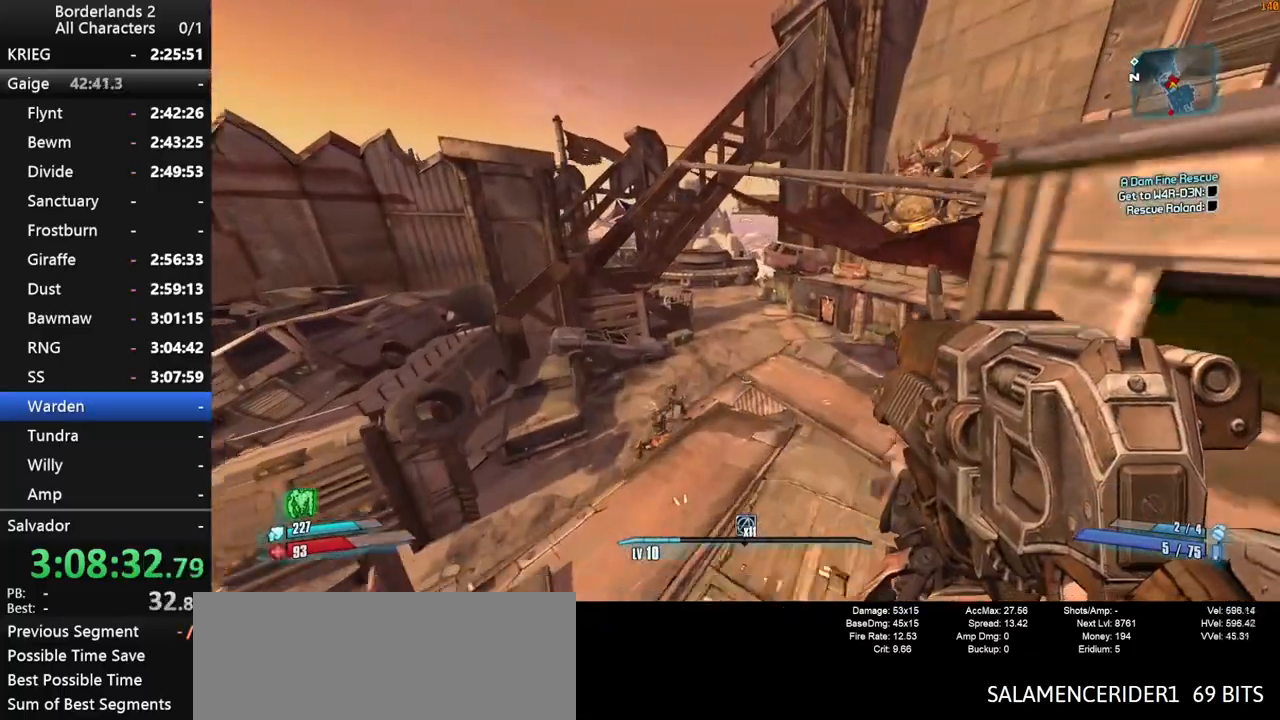
{"keys": ["w"], "mouse": [], "mouse_move": "still", "events": [[100, "a", "up"]]}
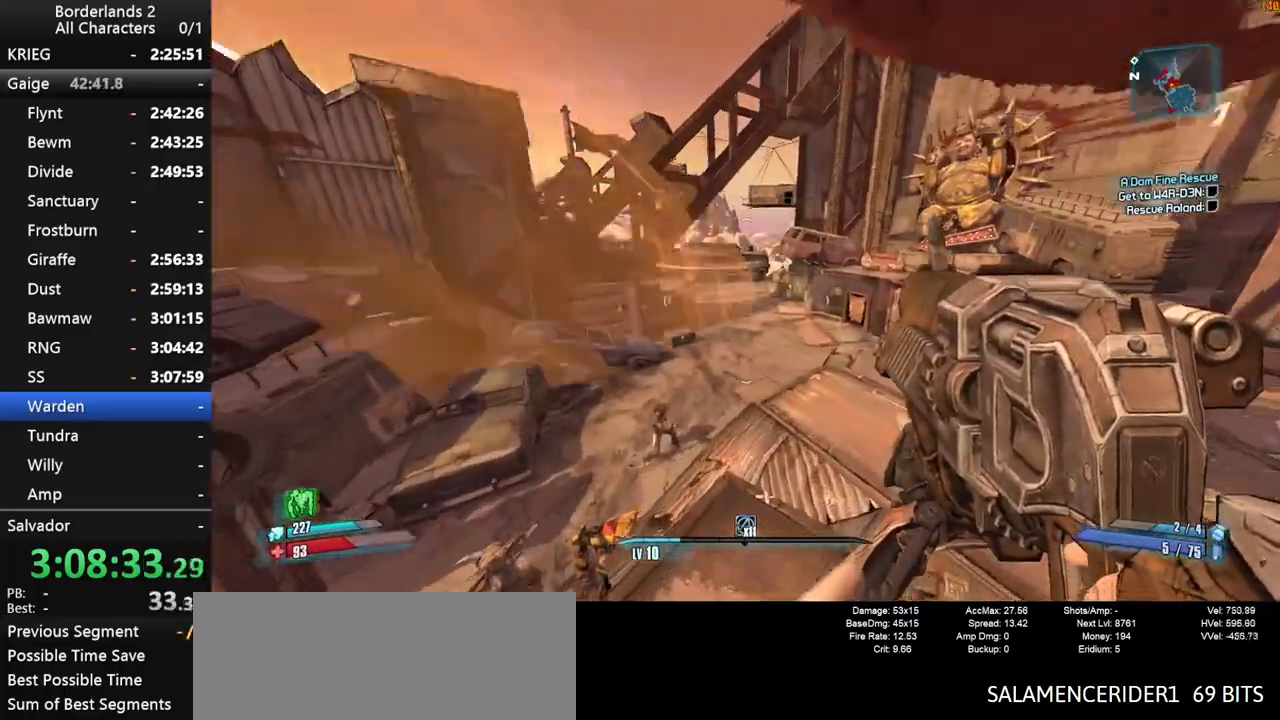
{"keys": ["w"], "mouse": [], "mouse_move": "still", "events": [[400, "space", "down"], [500, "space", "up"]]}